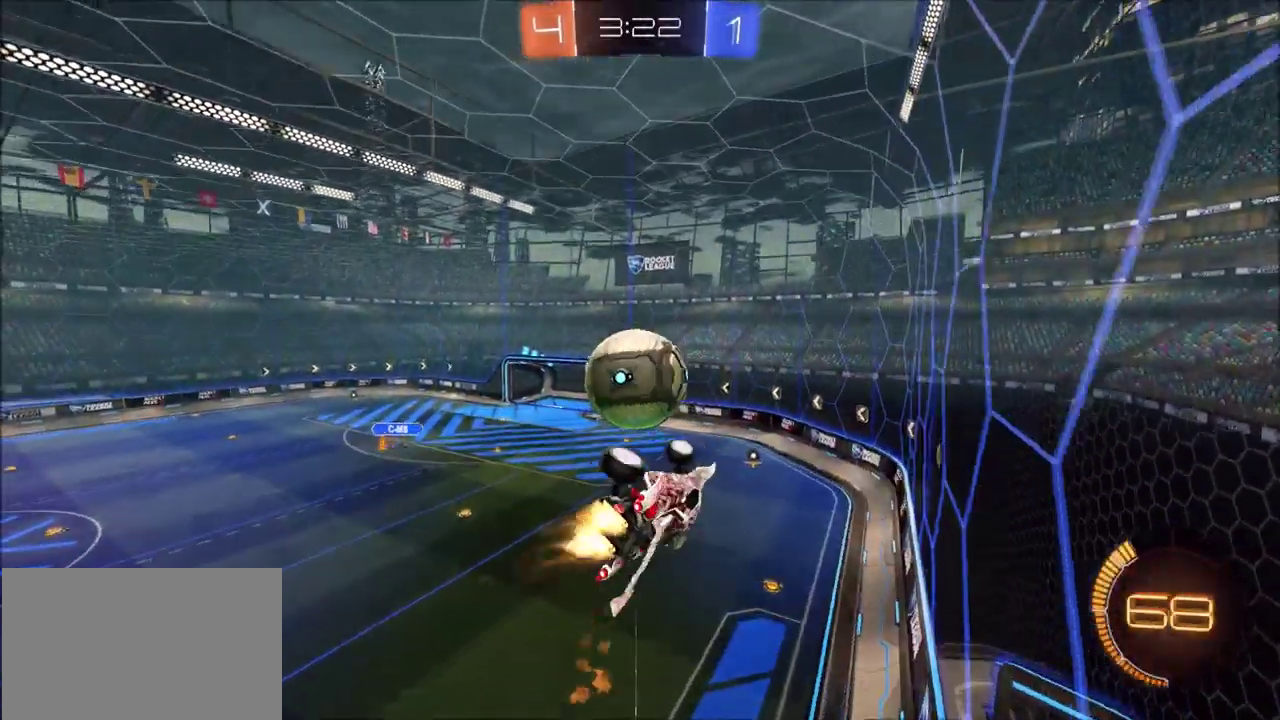
Gameplay with a controller (PlayStation layout); each line is a JSON object with the inputs held at the frame after it (dt_ms = milliseconds from this image to that frame). "events" lists button and stick changes between this image and that frame as [ms after this image, input, new state], when the widget could be followed in between. This document gives stick clicks only as held states, not as events.
{"dt_ms": 700, "buttons": ["CIRCLE", "R2"], "left_stick": "down", "right_stick": "center", "events": [[117, "L1", "up"], [217, "left_stick", "up-left"], [267, "left_stick", "up"], [283, "L1", "down"], [317, "CROSS", "down"], [400, "L1", "up"], [433, "CROSS", "up"], [483, "left_stick", "down"]]}
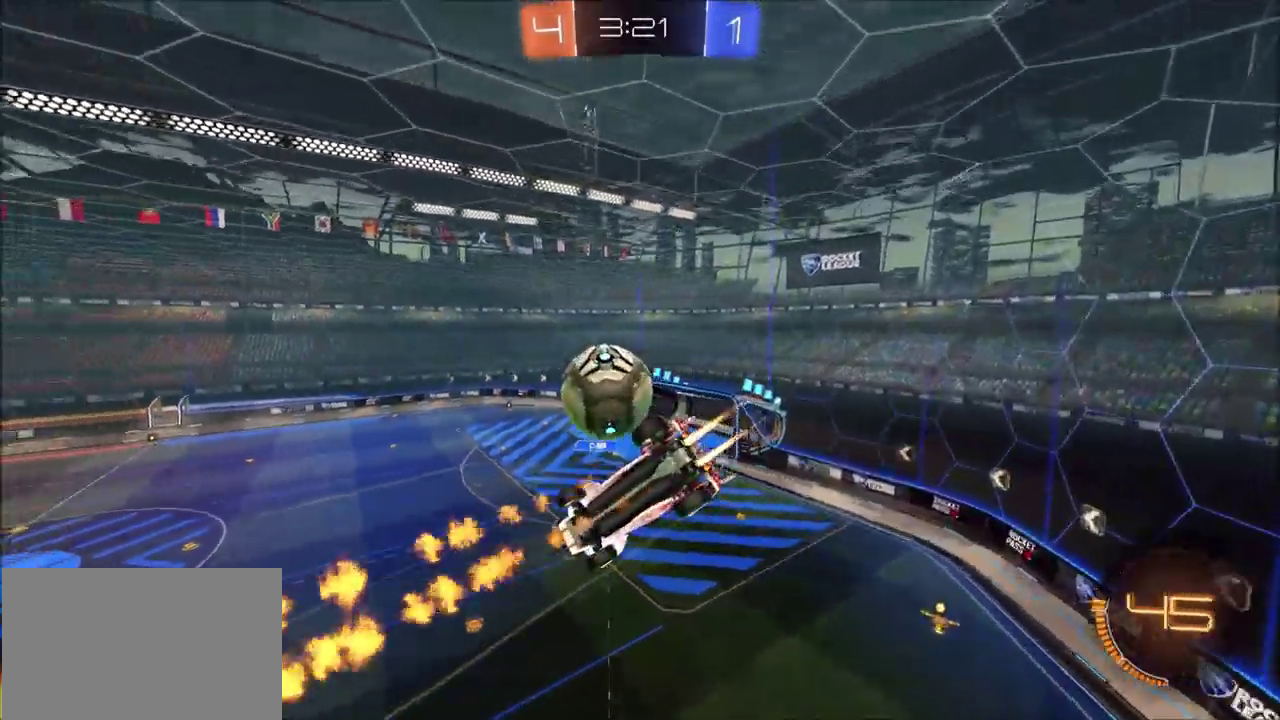
{"dt_ms": 300, "buttons": ["CIRCLE", "R2"], "left_stick": "down", "right_stick": "center", "events": []}
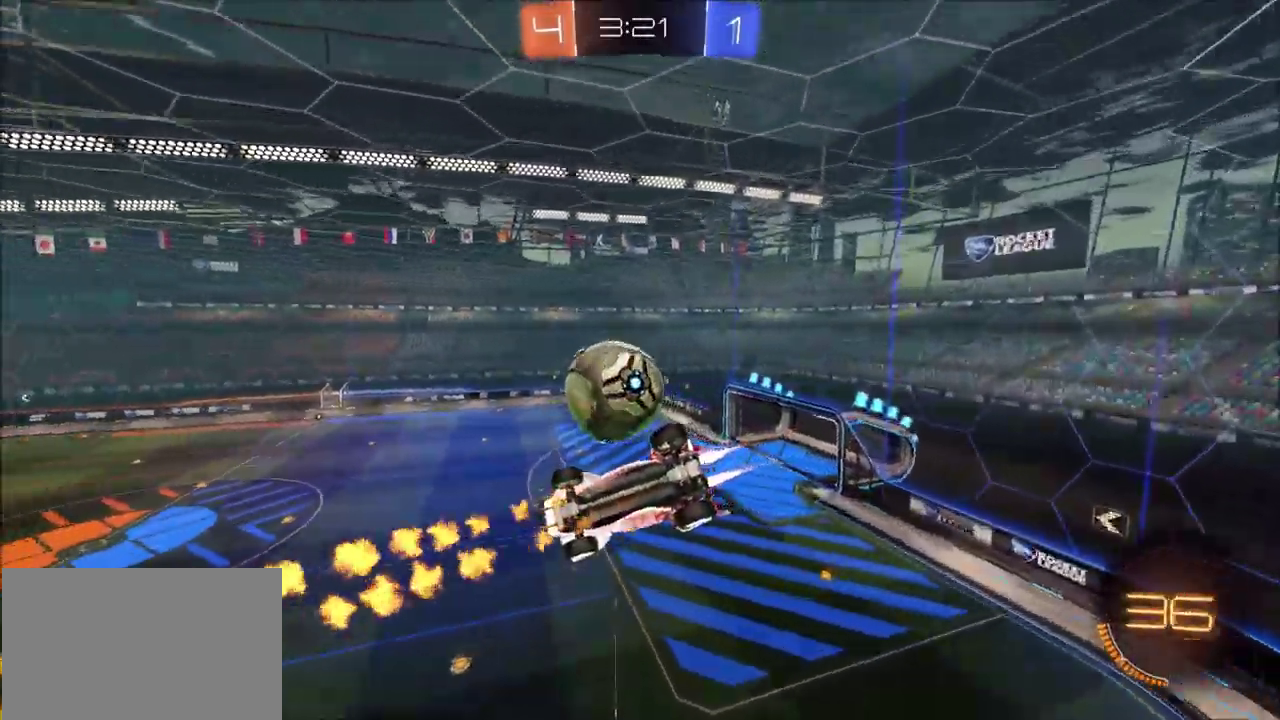
{"dt_ms": 300, "buttons": ["R2"], "left_stick": "down", "right_stick": "center", "events": [[50, "left_stick", "down-left"], [150, "left_stick", "down"], [267, "CIRCLE", "up"]]}
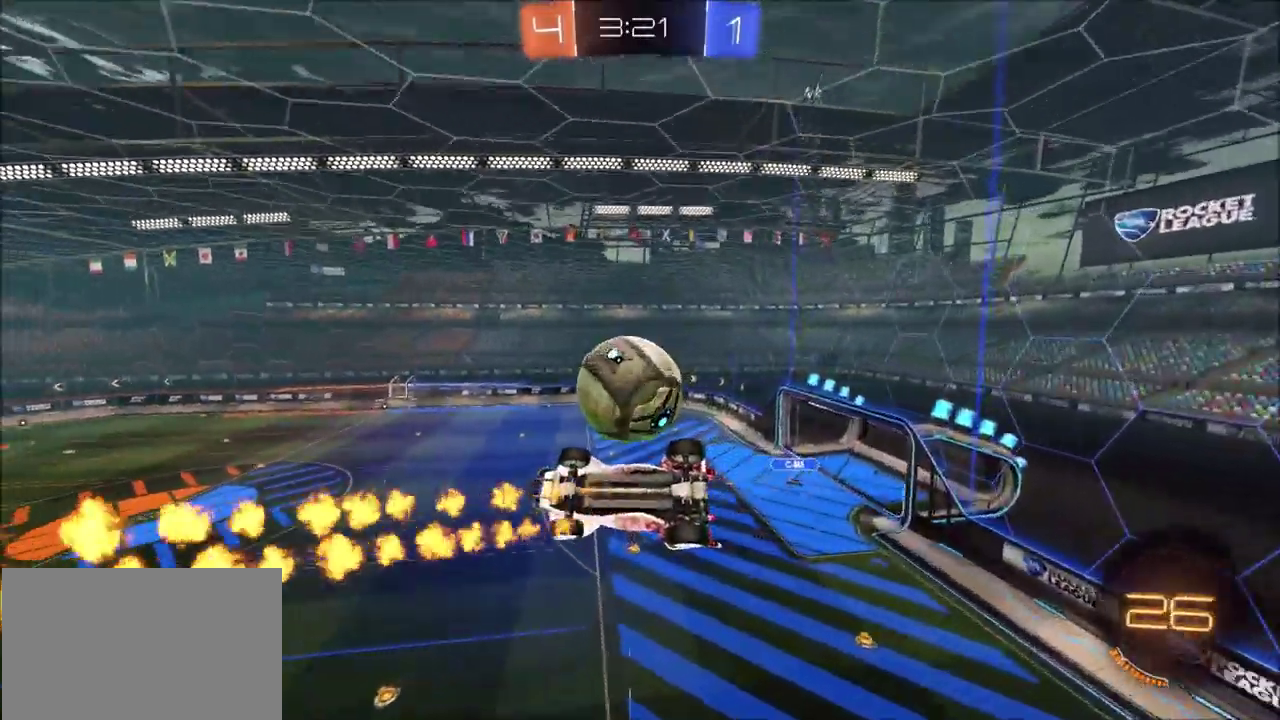
{"dt_ms": 600, "buttons": ["R2"], "left_stick": "down-right", "right_stick": "center", "events": [[217, "CIRCLE", "down"], [267, "left_stick", "left"], [283, "L1", "down"], [450, "CIRCLE", "up"], [450, "left_stick", "down-left"], [467, "L1", "up"], [583, "left_stick", "down-right"]]}
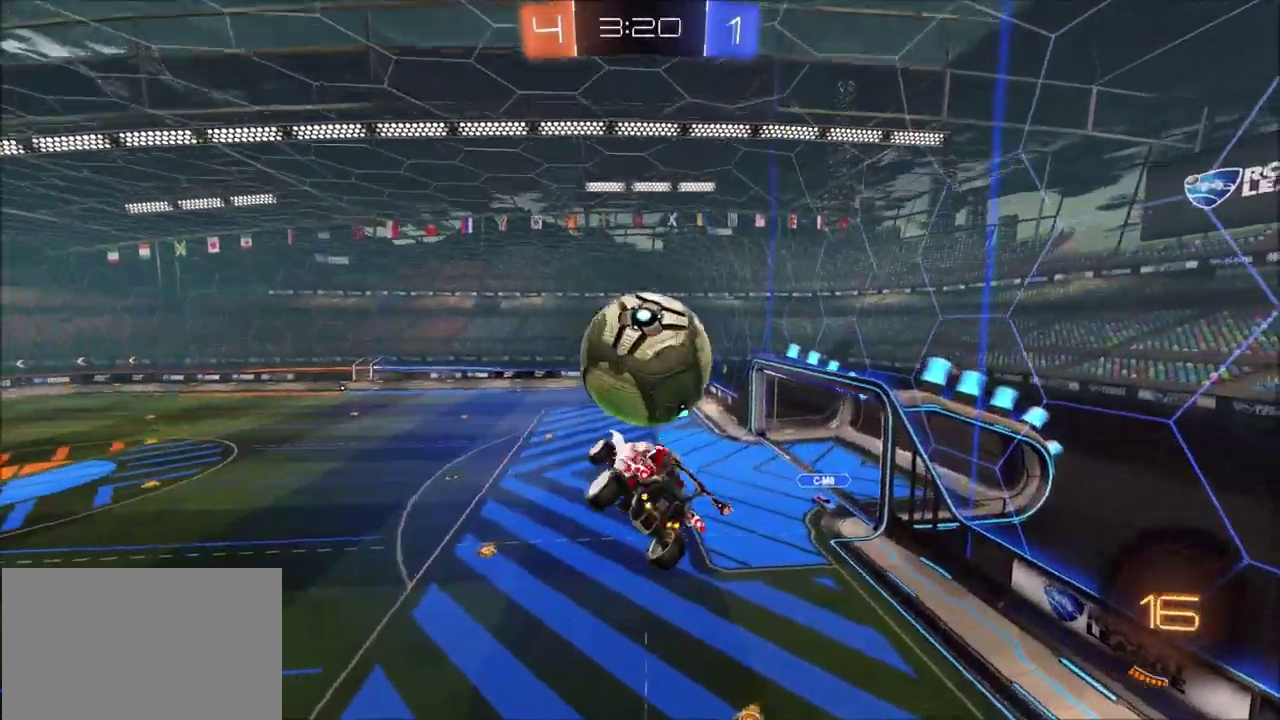
{"dt_ms": 700, "buttons": ["R2"], "left_stick": "up-left", "right_stick": "center"}
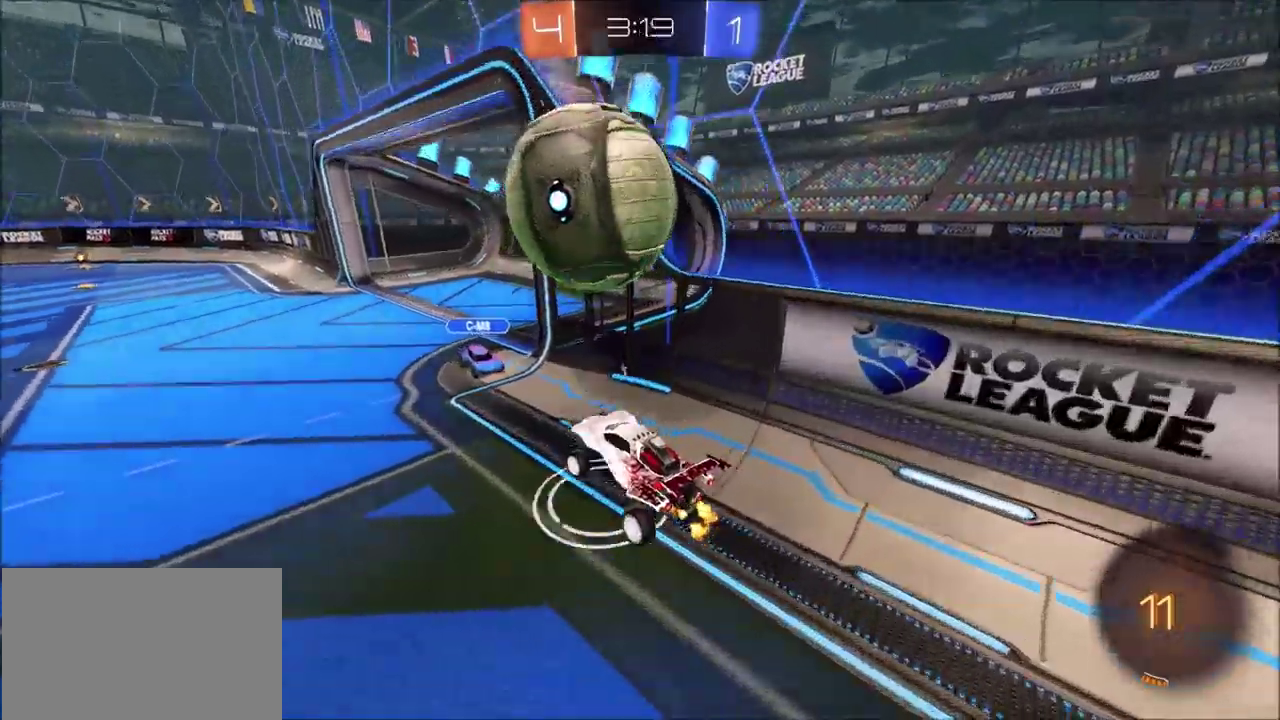
{"dt_ms": 400, "buttons": ["CROSS", "CIRCLE", "L1", "R2"], "left_stick": "left", "right_stick": "center", "events": [[50, "CIRCLE", "down"], [83, "left_stick", "left"], [250, "CROSS", "down"], [300, "L1", "down"], [300, "left_stick", "up-left"], [367, "left_stick", "left"]]}
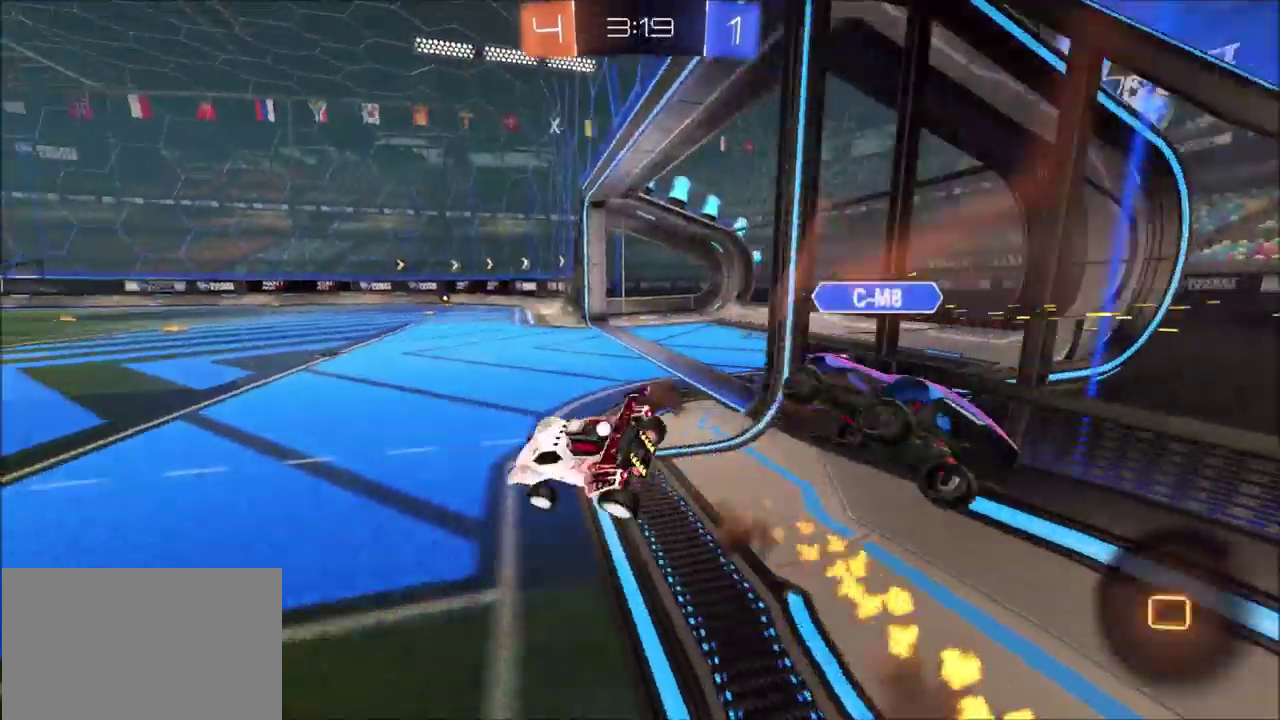
{"dt_ms": 300, "buttons": ["TRIANGLE", "L1", "R2"], "left_stick": "left", "right_stick": "center", "events": [[133, "CROSS", "up"], [283, "CIRCLE", "up"], [283, "TRIANGLE", "down"]]}
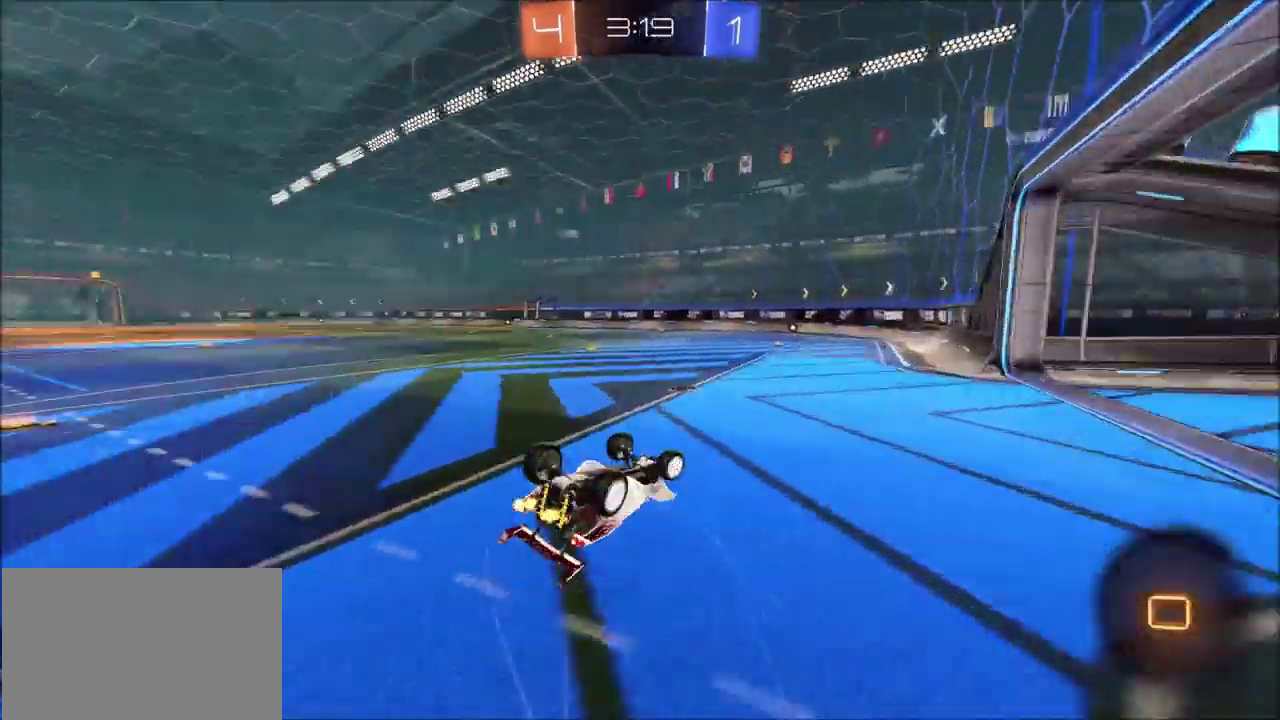
{"dt_ms": 700, "buttons": ["R2"], "left_stick": "left", "right_stick": "center", "events": [[17, "left_stick", "down-left"], [100, "left_stick", "left"], [133, "TRIANGLE", "up"], [283, "L1", "up"], [350, "left_stick", "center"], [550, "left_stick", "left"]]}
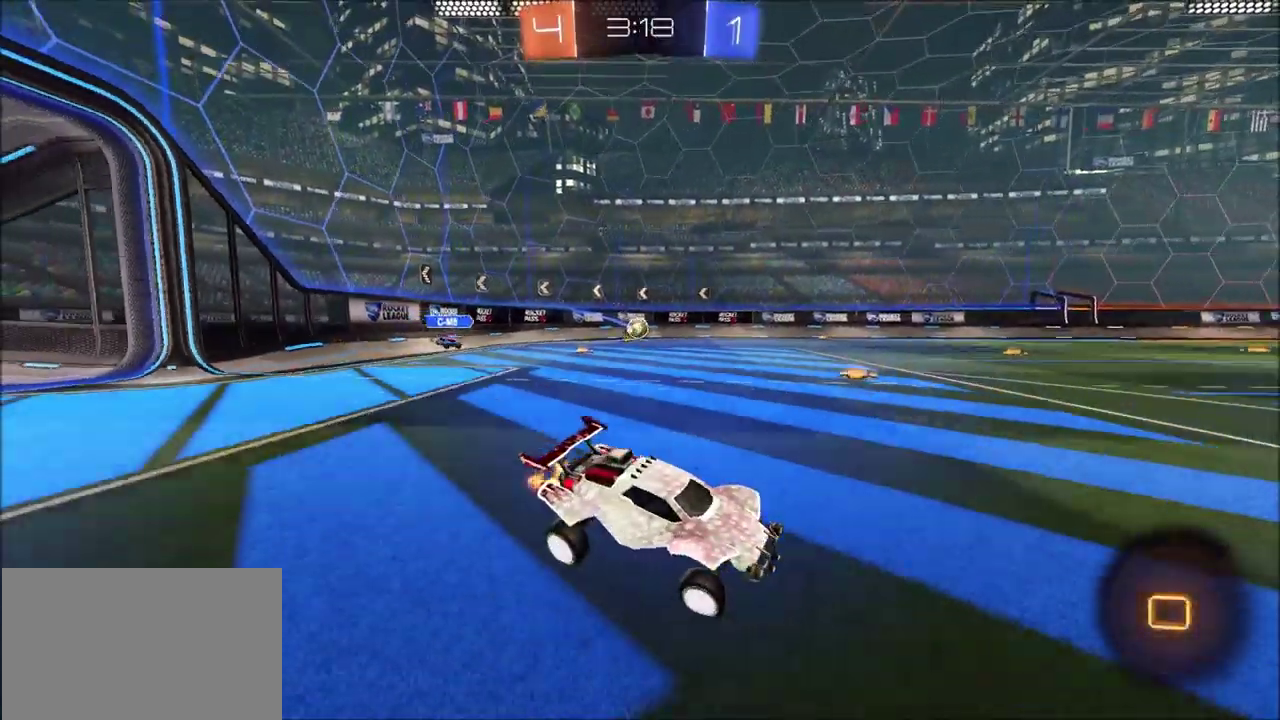
{"dt_ms": 600, "buttons": ["CIRCLE", "R2"], "left_stick": "left", "right_stick": "center", "events": [[283, "left_stick", "center"], [533, "left_stick", "left"], [550, "CIRCLE", "down"]]}
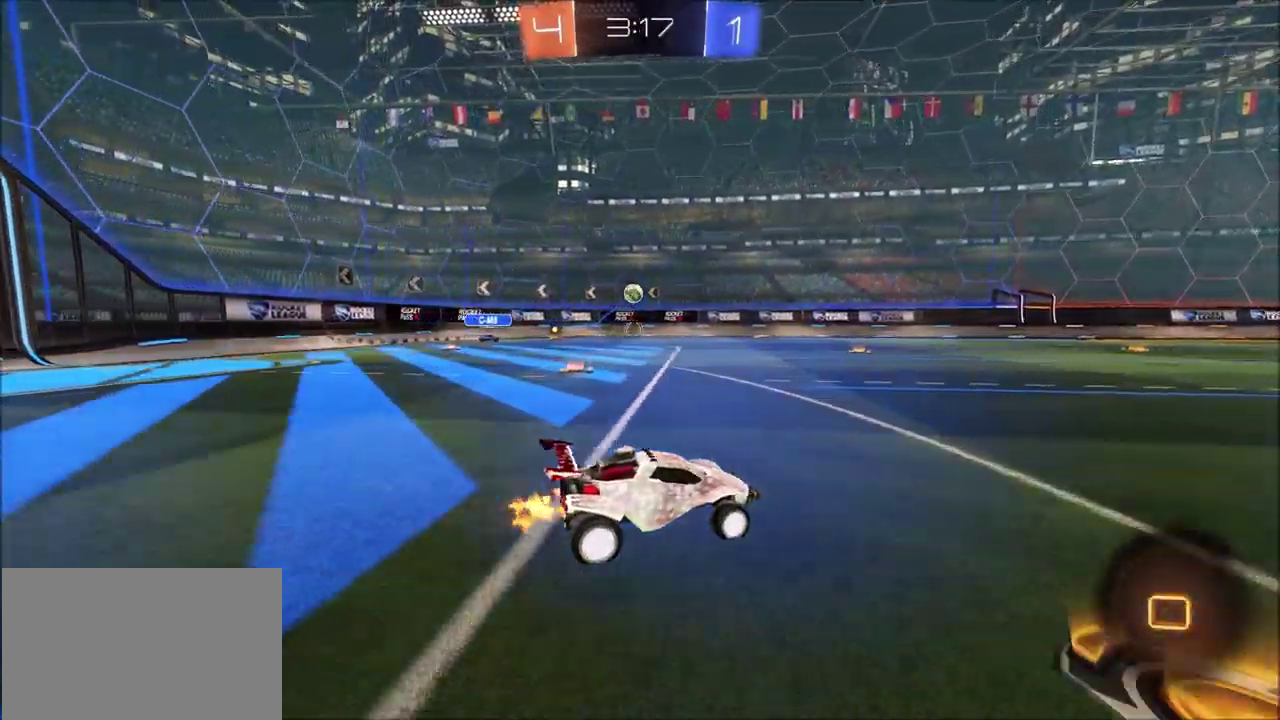
{"dt_ms": 600, "buttons": [], "left_stick": "up-right", "right_stick": "center"}
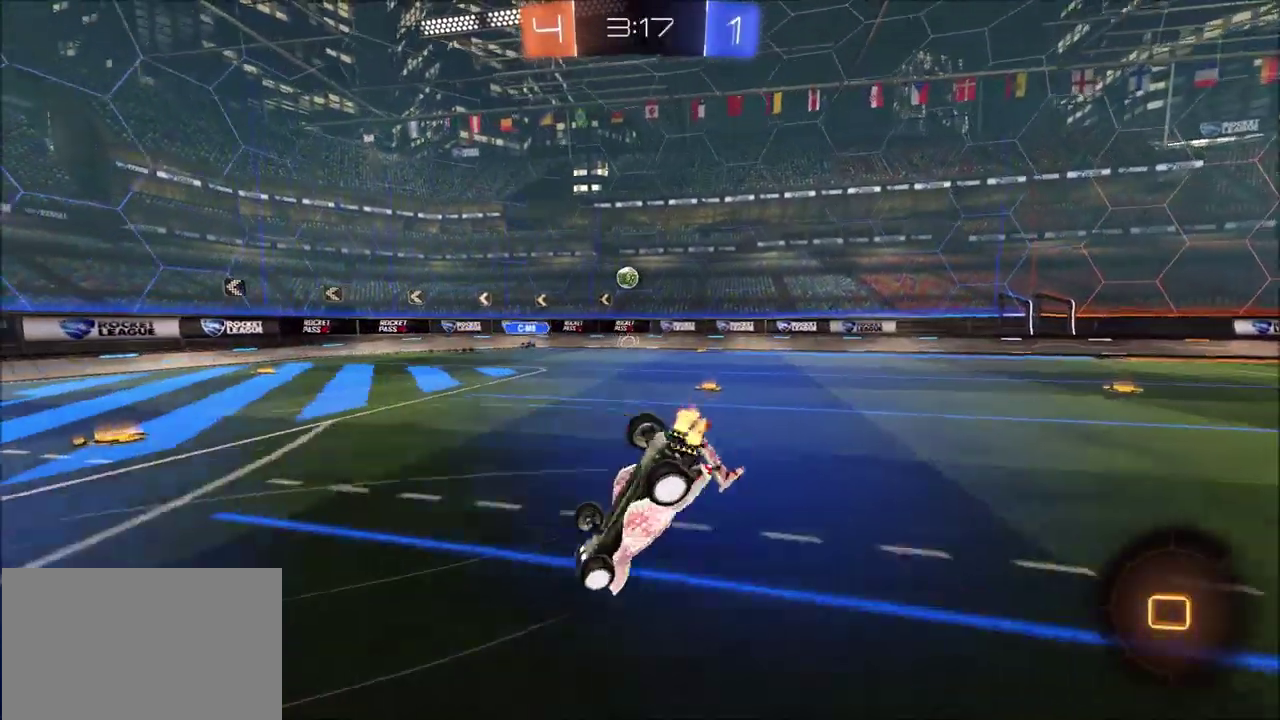
{"dt_ms": 300, "buttons": [], "left_stick": "center", "right_stick": "center"}
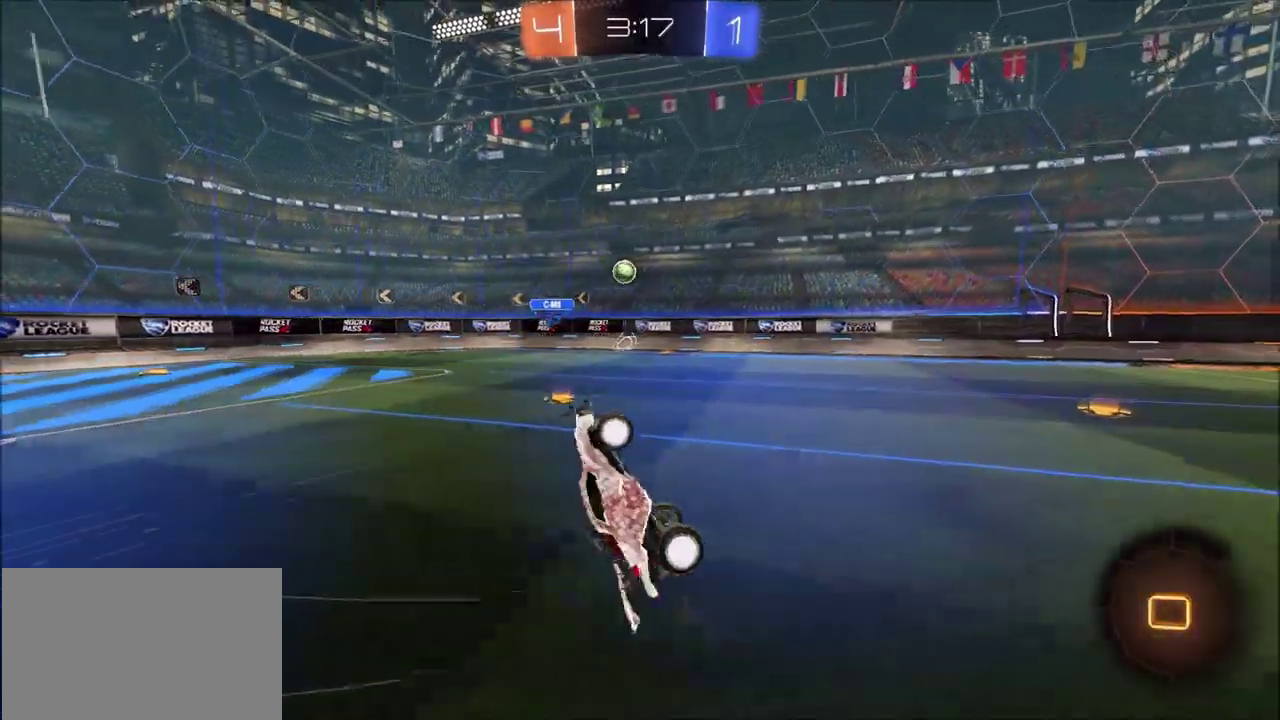
{"dt_ms": 600, "buttons": ["CIRCLE", "R2"], "left_stick": "right", "right_stick": "center", "events": [[200, "R2", "down"], [283, "left_stick", "left"], [383, "left_stick", "center"], [483, "left_stick", "right"], [500, "CIRCLE", "down"]]}
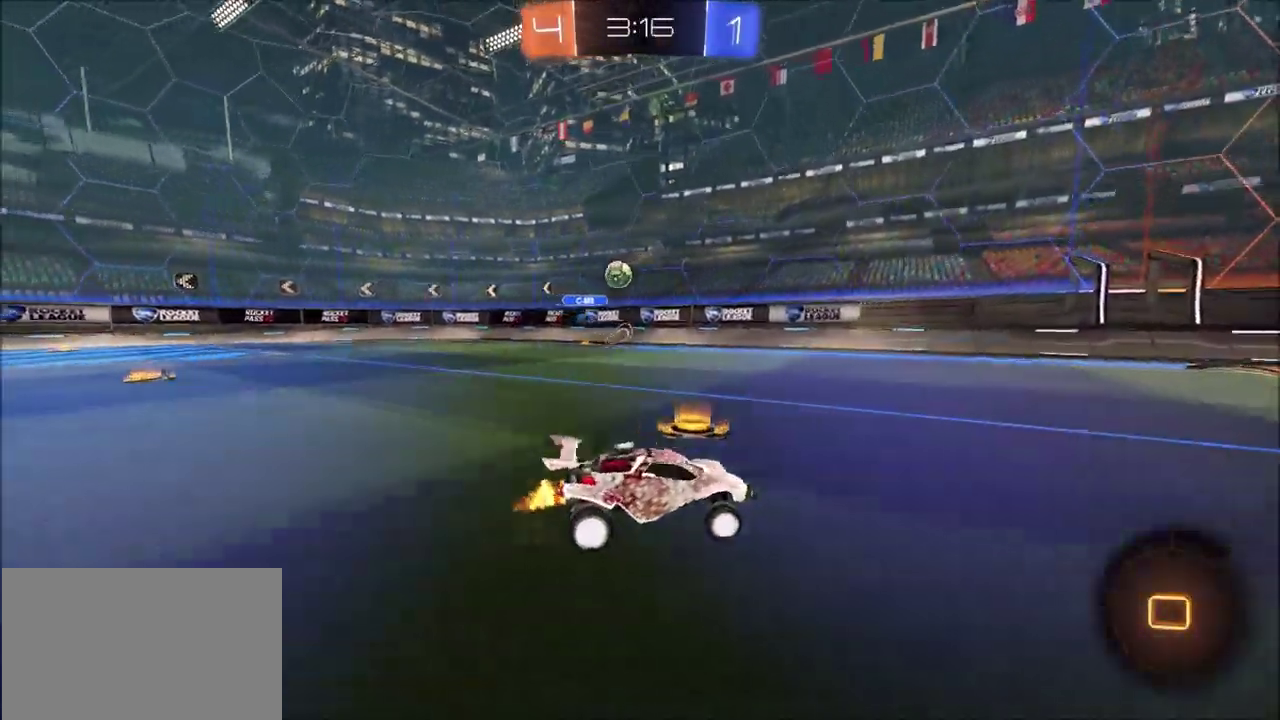
{"dt_ms": 400, "buttons": ["CROSS", "L1", "R2"], "left_stick": "up", "right_stick": "center", "events": [[33, "CIRCLE", "up"], [217, "left_stick", "up-right"], [283, "CROSS", "down"], [283, "left_stick", "up"], [300, "L1", "down"]]}
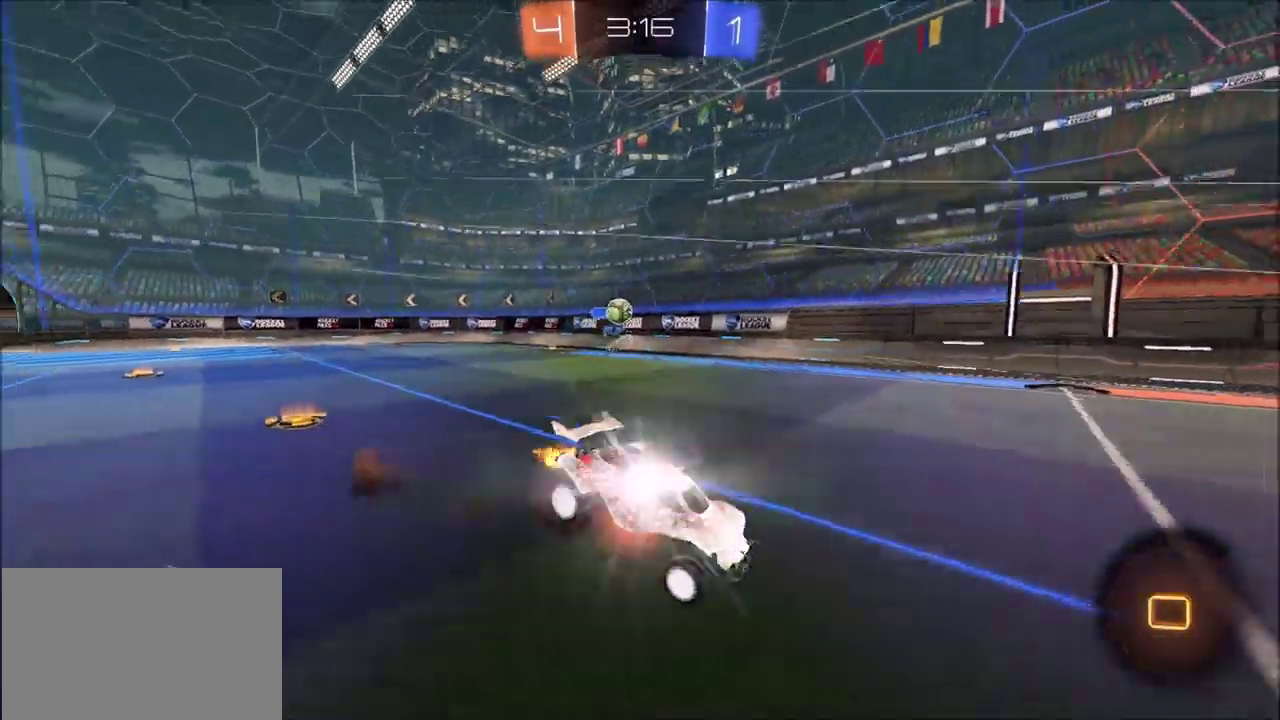
{"dt_ms": 500, "buttons": ["R2"], "left_stick": "center", "right_stick": "center", "events": [[167, "L1", "up"], [183, "CROSS", "up"], [200, "TRIANGLE", "down"], [233, "left_stick", "center"], [450, "TRIANGLE", "up"]]}
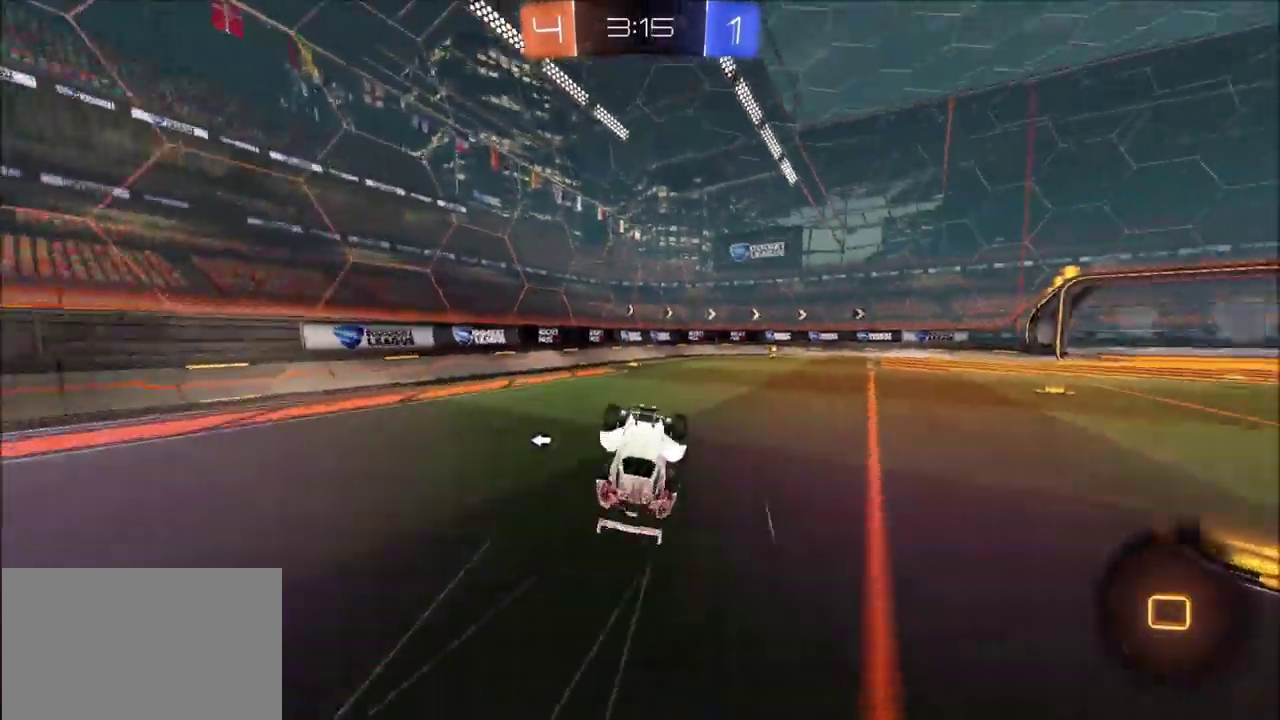
{"dt_ms": 500, "buttons": ["TRIANGLE", "R2"], "left_stick": "center", "right_stick": "center", "events": [[450, "TRIANGLE", "down"]]}
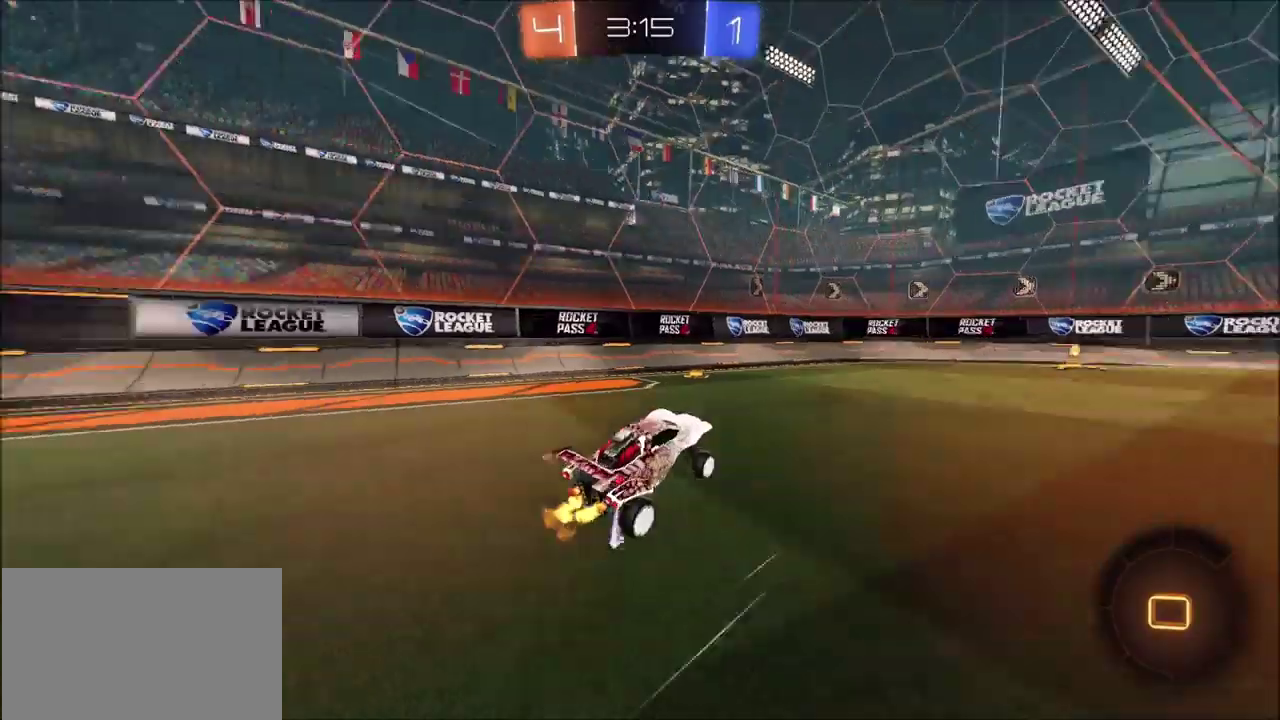
{"dt_ms": 500, "buttons": ["R2"], "left_stick": "center", "right_stick": "center", "events": [[67, "TRIANGLE", "up"], [167, "left_stick", "up-right"], [233, "left_stick", "center"], [383, "left_stick", "right"], [450, "left_stick", "center"]]}
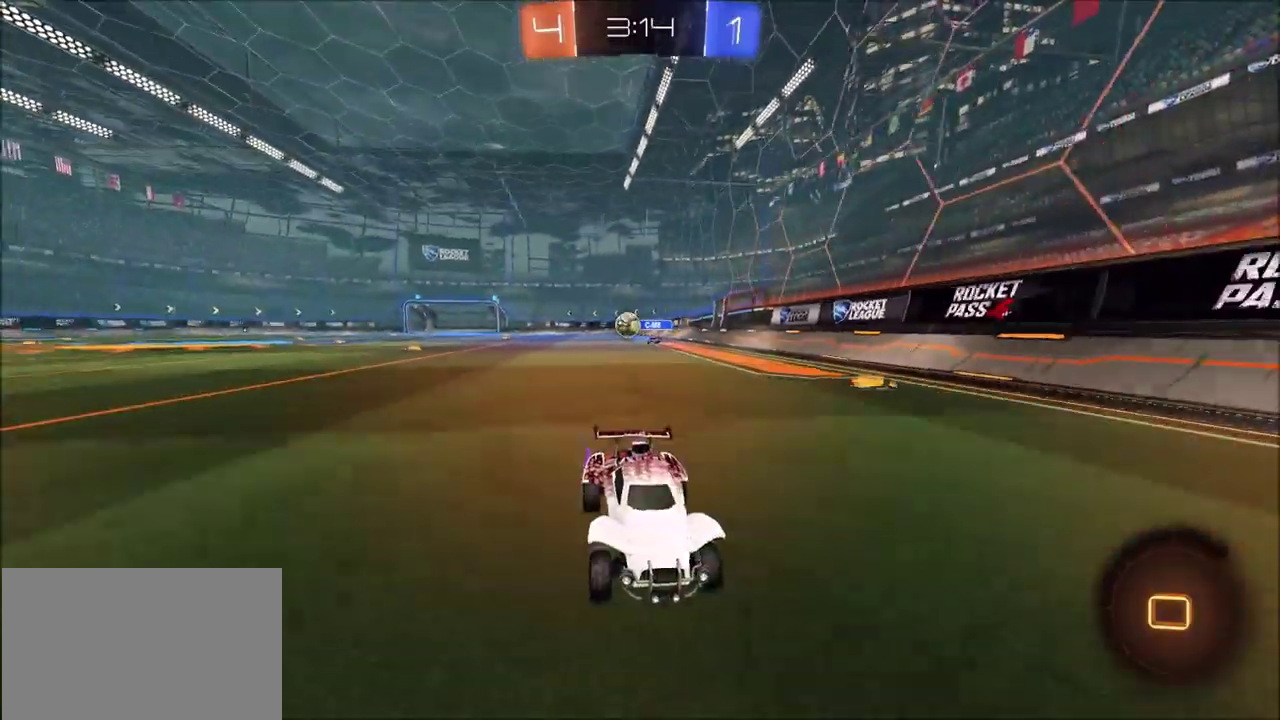
{"dt_ms": 500, "buttons": ["R2"], "left_stick": "right", "right_stick": "center", "events": [[250, "left_stick", "right"], [300, "L1", "down"], [450, "L1", "up"]]}
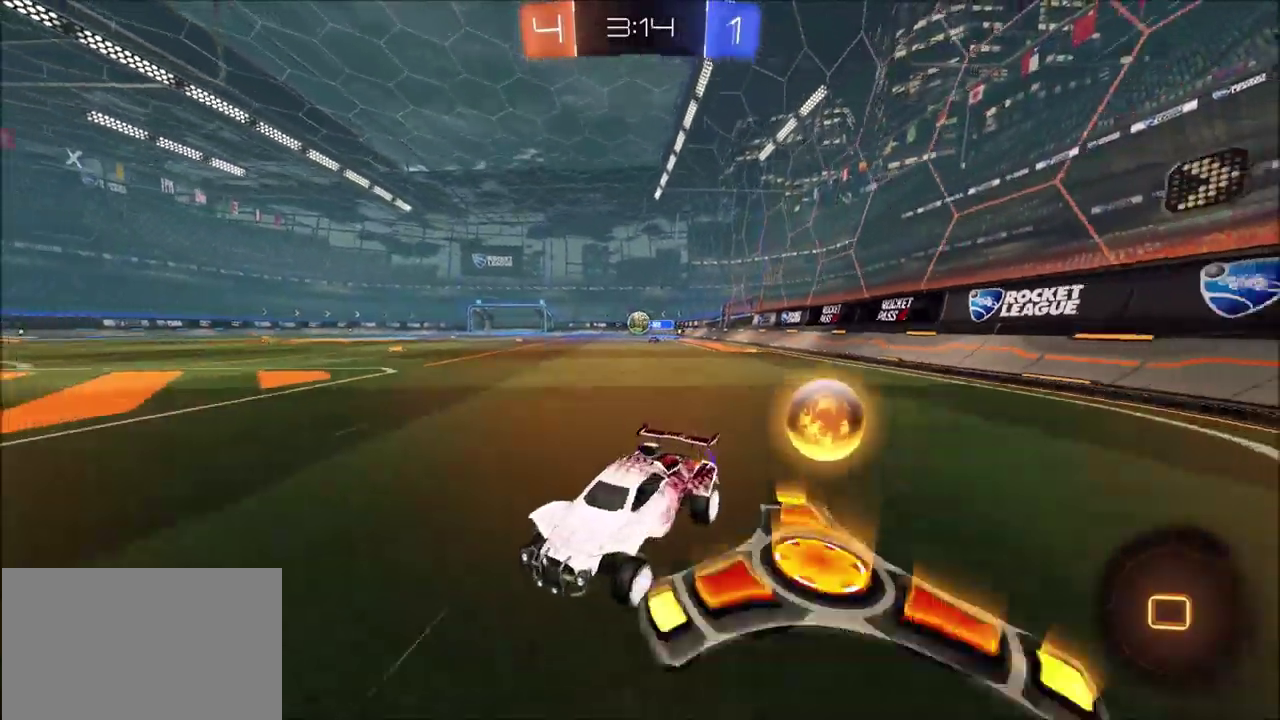
{"dt_ms": 600, "buttons": ["R2"], "left_stick": "left", "right_stick": "center", "events": [[383, "L1", "down"], [500, "L1", "up"], [517, "left_stick", "up-right"], [583, "left_stick", "left"]]}
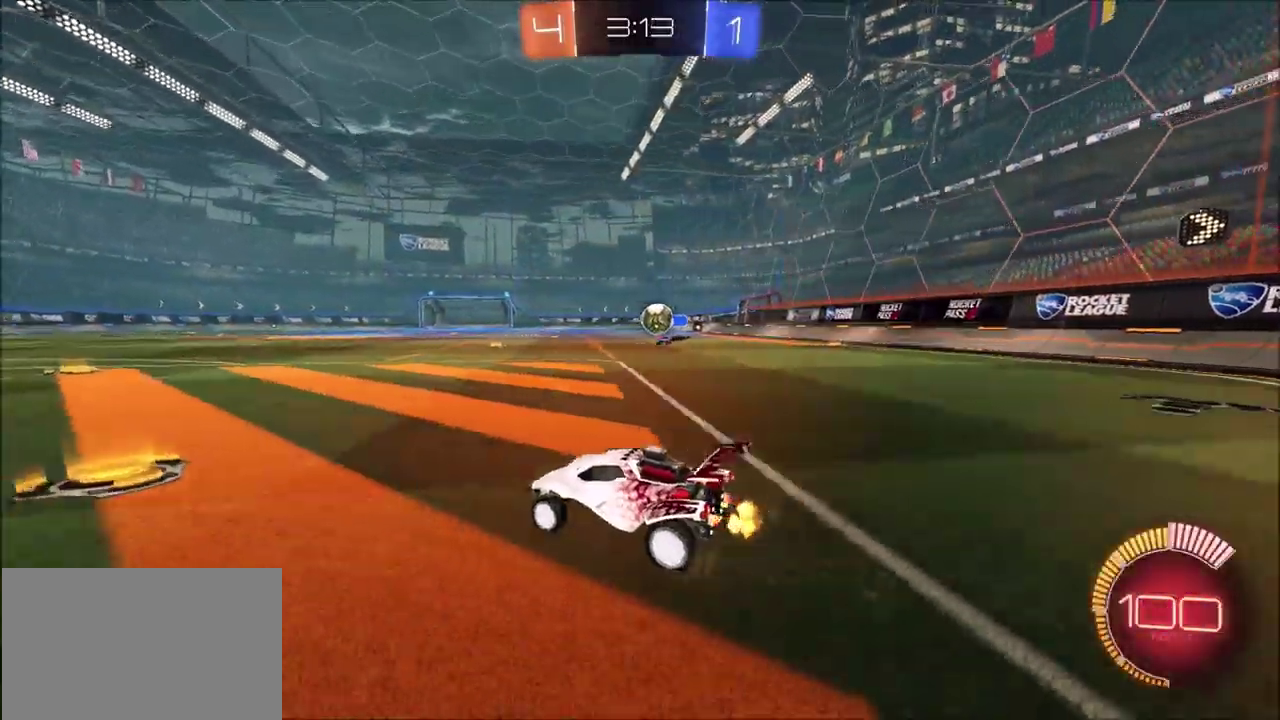
{"dt_ms": 600, "buttons": ["R2"], "left_stick": "center", "right_stick": "center", "events": [[50, "R2", "up"], [67, "L1", "down"], [150, "R2", "down"], [200, "L1", "up"], [550, "left_stick", "center"]]}
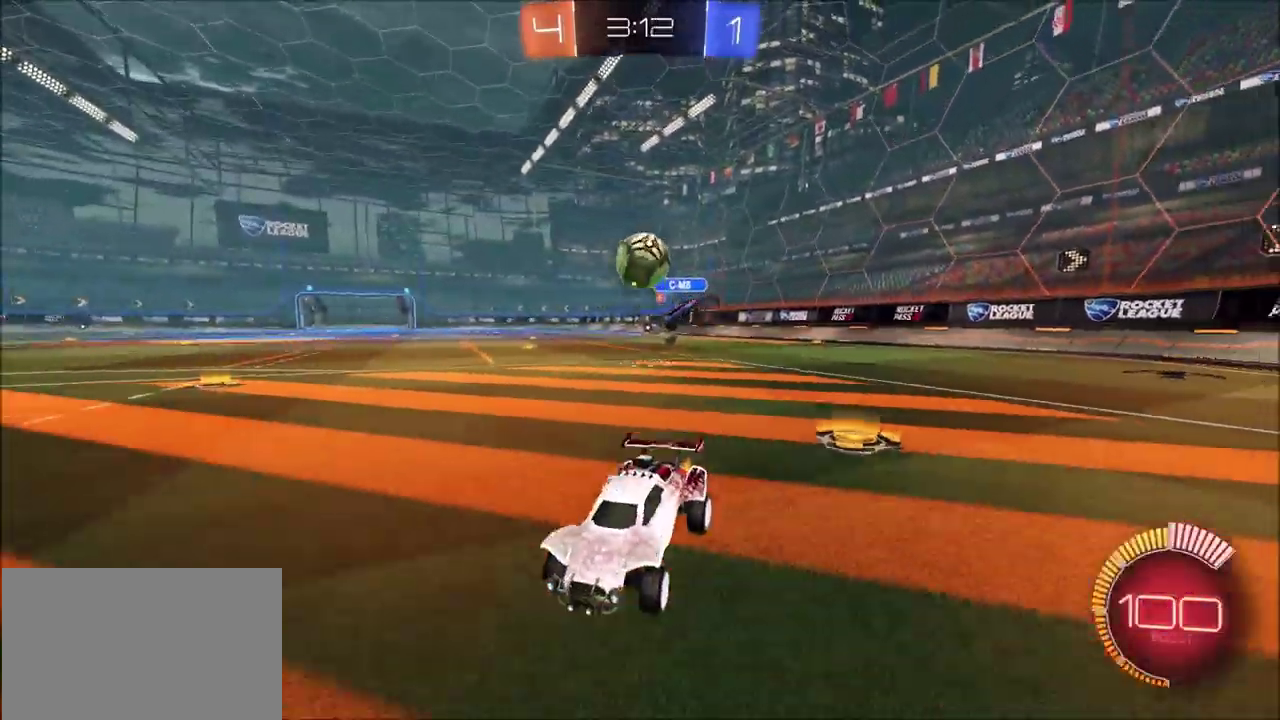
{"dt_ms": 300, "buttons": ["CIRCLE", "R2"], "left_stick": "up-right", "right_stick": "center", "events": [[150, "left_stick", "up-right"], [217, "CIRCLE", "down"]]}
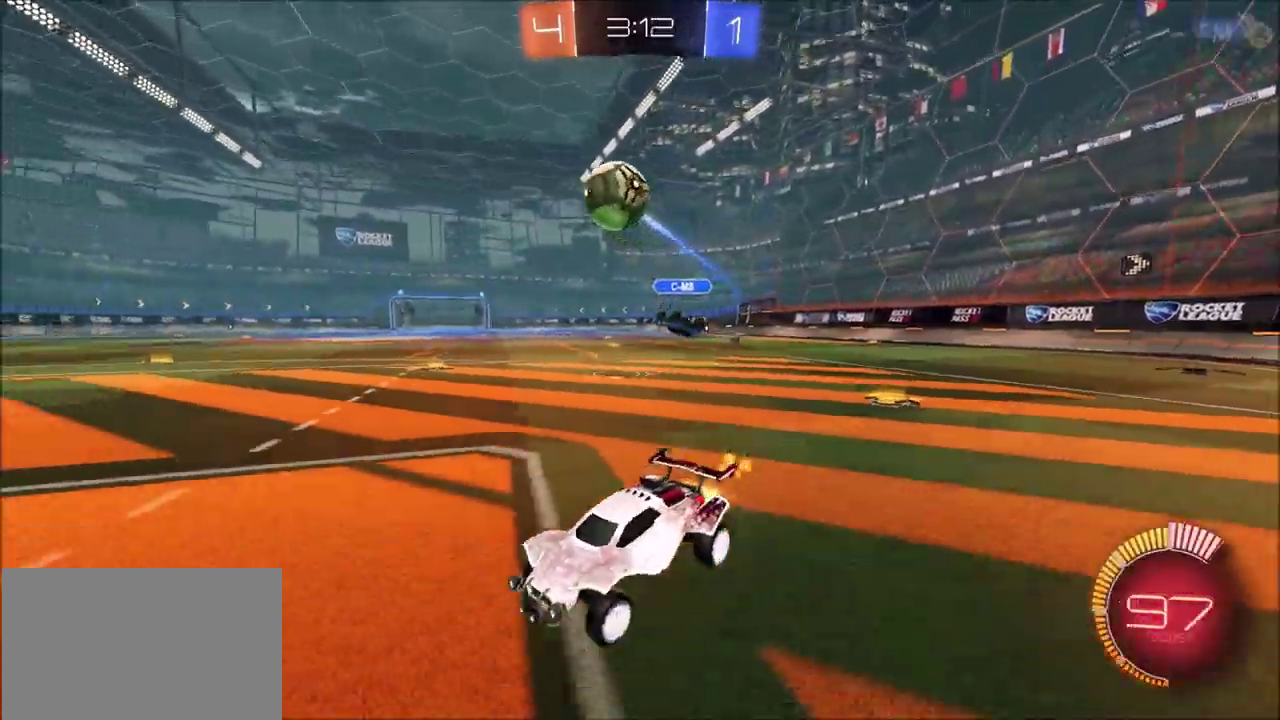
{"dt_ms": 400, "buttons": ["CROSS", "CIRCLE", "R2"], "left_stick": "center", "right_stick": "center", "events": [[83, "CIRCLE", "up"], [100, "R2", "up"], [117, "CROSS", "down"], [133, "left_stick", "down"], [300, "R2", "down"], [317, "CROSS", "up"], [317, "left_stick", "center"], [367, "CROSS", "down"], [383, "CIRCLE", "down"]]}
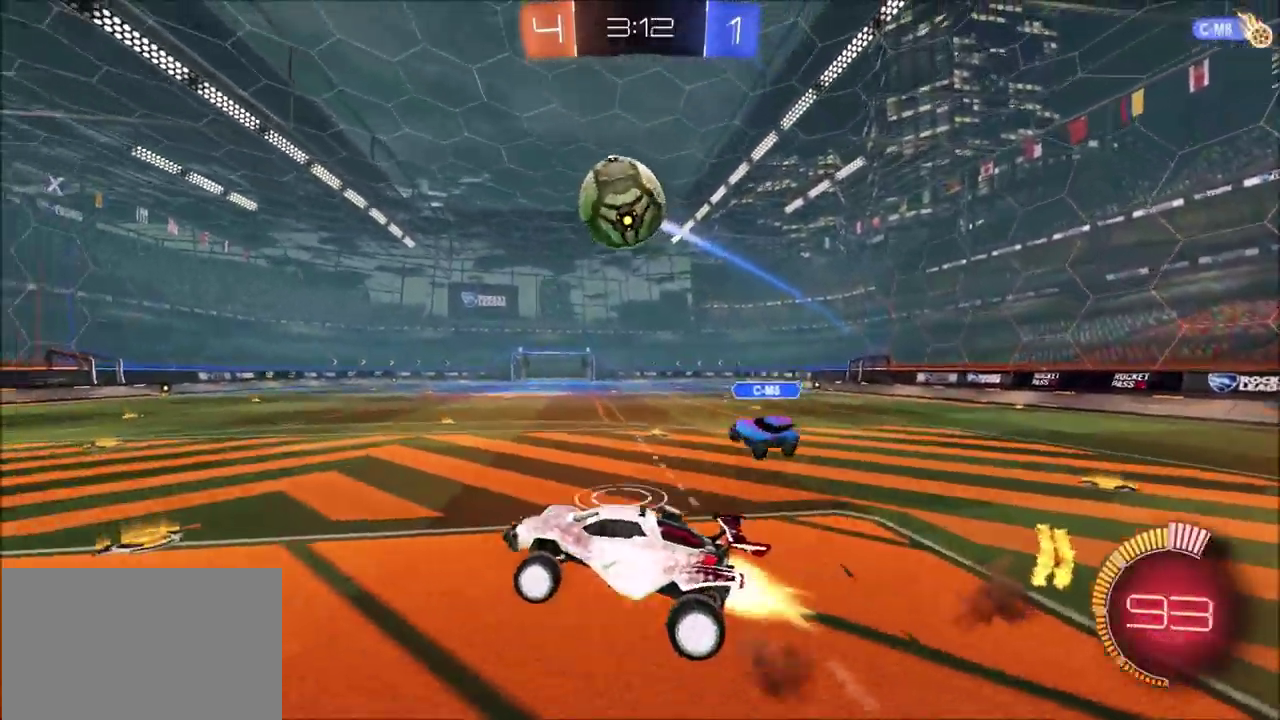
{"dt_ms": 600, "buttons": ["CROSS", "CIRCLE", "L1", "R2"], "left_stick": "down-left", "right_stick": "center", "events": [[33, "left_stick", "right"], [133, "L1", "down"], [133, "left_stick", "down-left"], [183, "left_stick", "left"], [383, "left_stick", "down-left"]]}
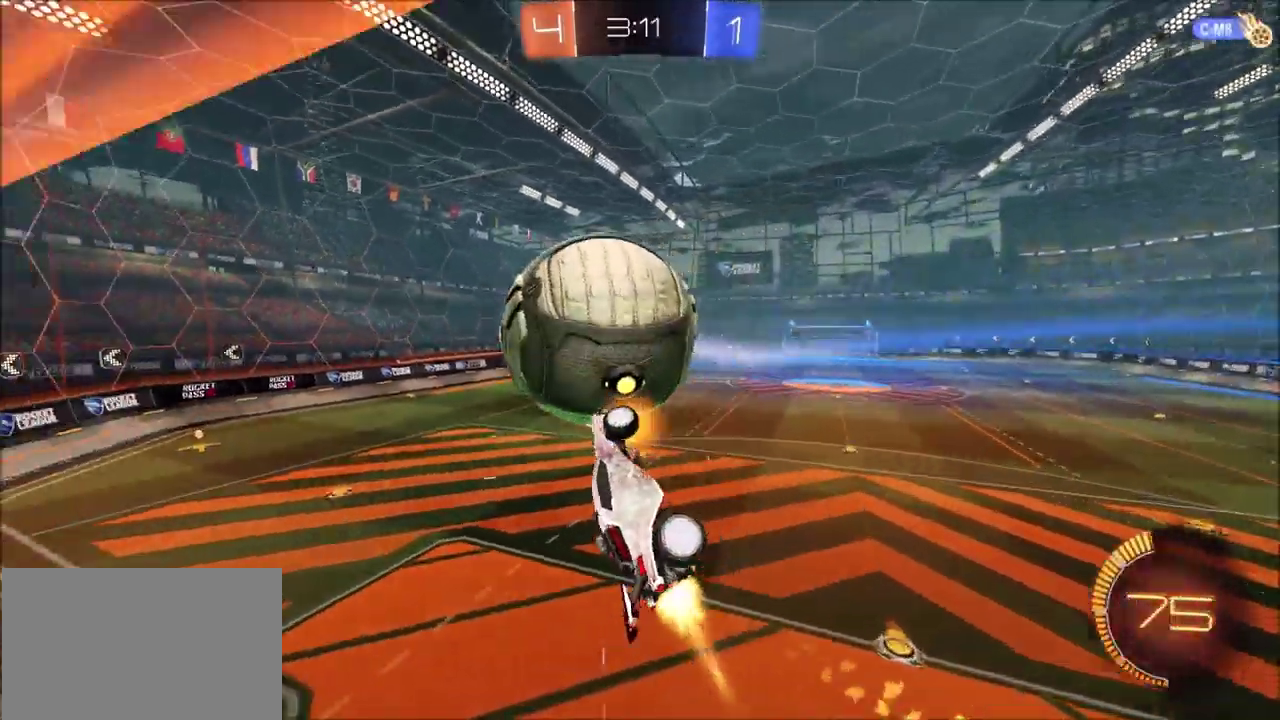
{"dt_ms": 700, "buttons": ["CIRCLE", "R2"], "left_stick": "center", "right_stick": "center", "events": [[150, "CROSS", "up"], [383, "left_stick", "up"], [400, "L1", "up"], [467, "left_stick", "up-right"], [550, "left_stick", "center"]]}
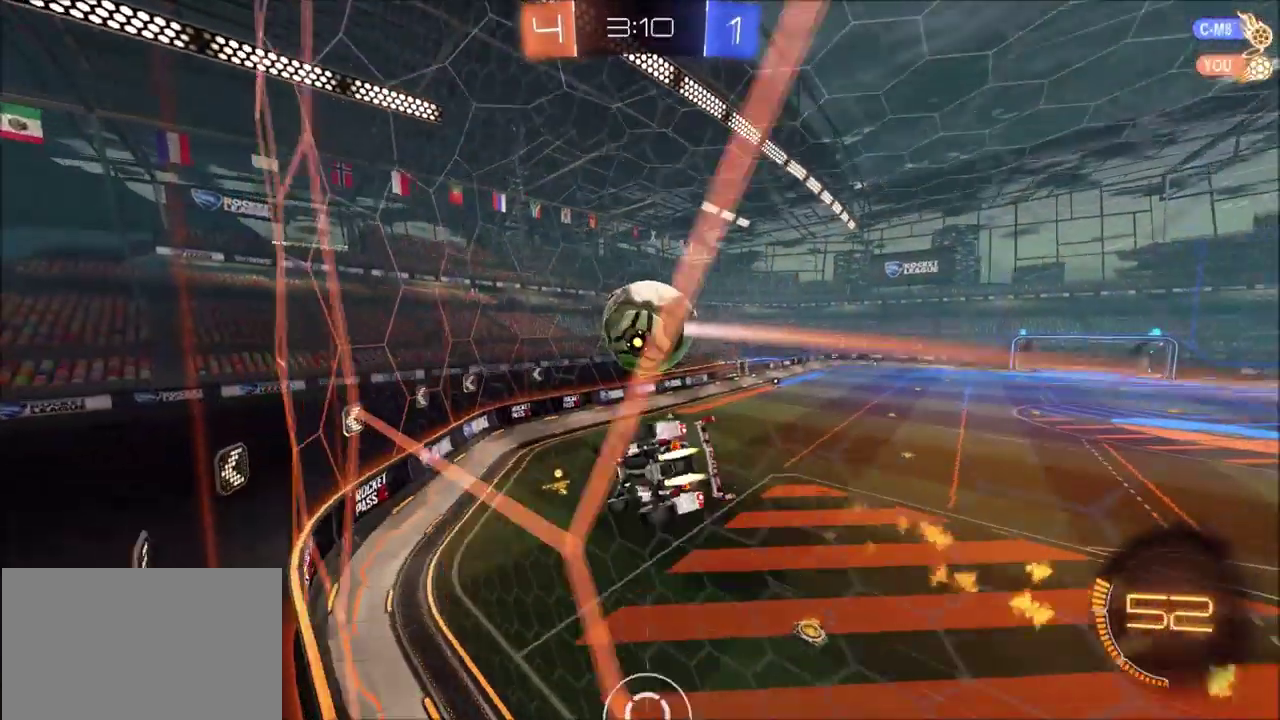
{"dt_ms": 300, "buttons": ["R2"], "left_stick": "center", "right_stick": "center", "events": [[100, "CIRCLE", "up"], [133, "left_stick", "down"], [300, "left_stick", "center"]]}
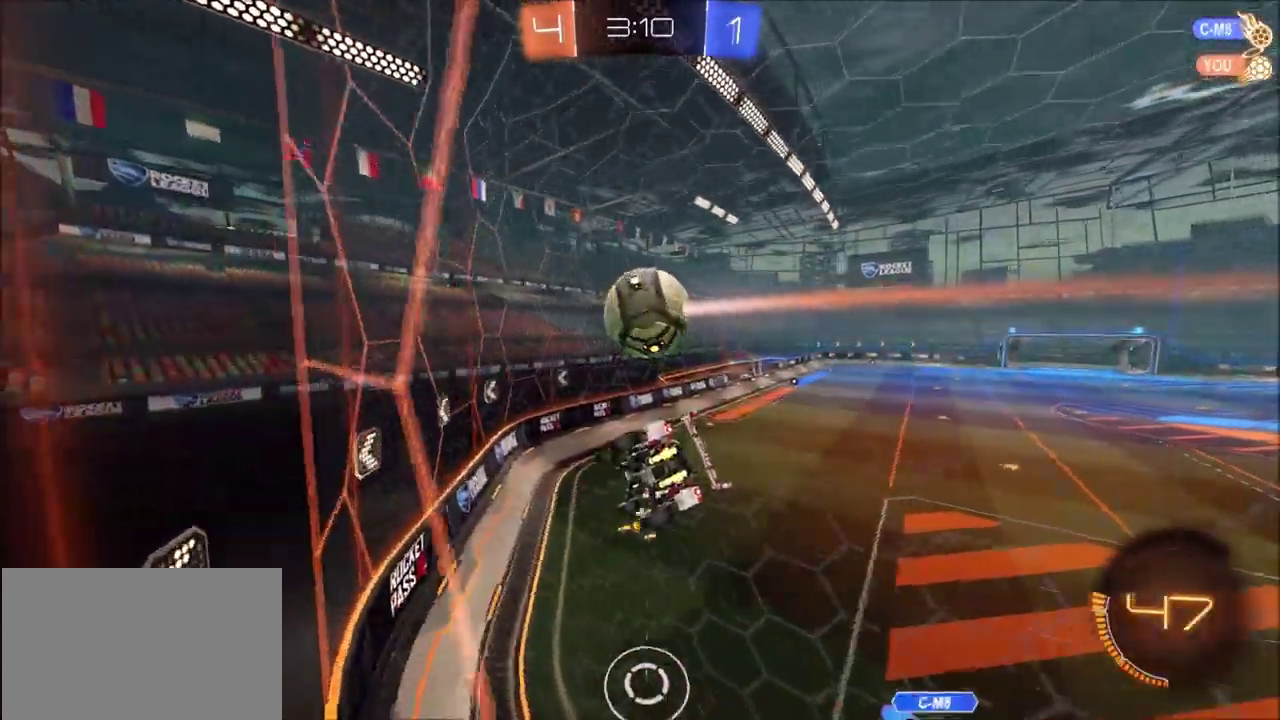
{"dt_ms": 300, "buttons": ["R2"], "left_stick": "right", "right_stick": "center", "events": [[50, "left_stick", "down-left"], [133, "left_stick", "center"], [267, "left_stick", "right"]]}
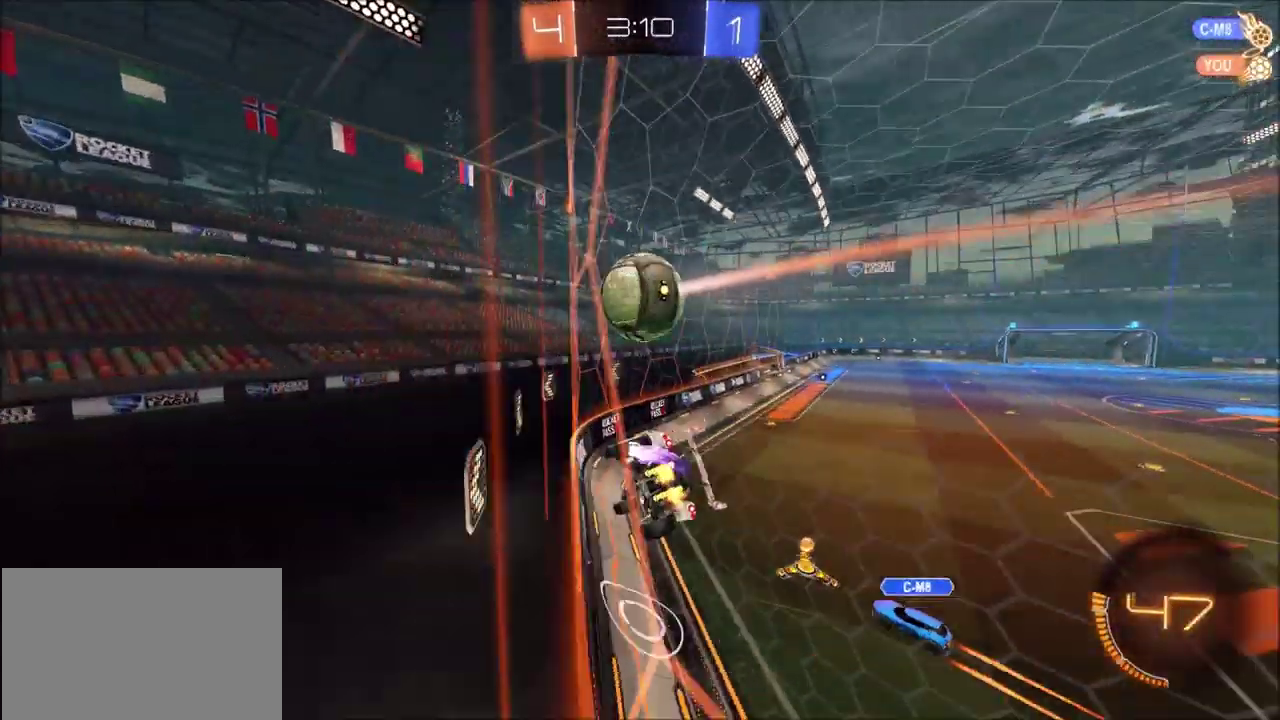
{"dt_ms": 600, "buttons": [], "left_stick": "up-right", "right_stick": "center", "events": [[33, "CIRCLE", "down"], [33, "left_stick", "up-right"], [250, "left_stick", "center"], [300, "CIRCLE", "up"], [450, "R2", "up"], [567, "left_stick", "up-right"]]}
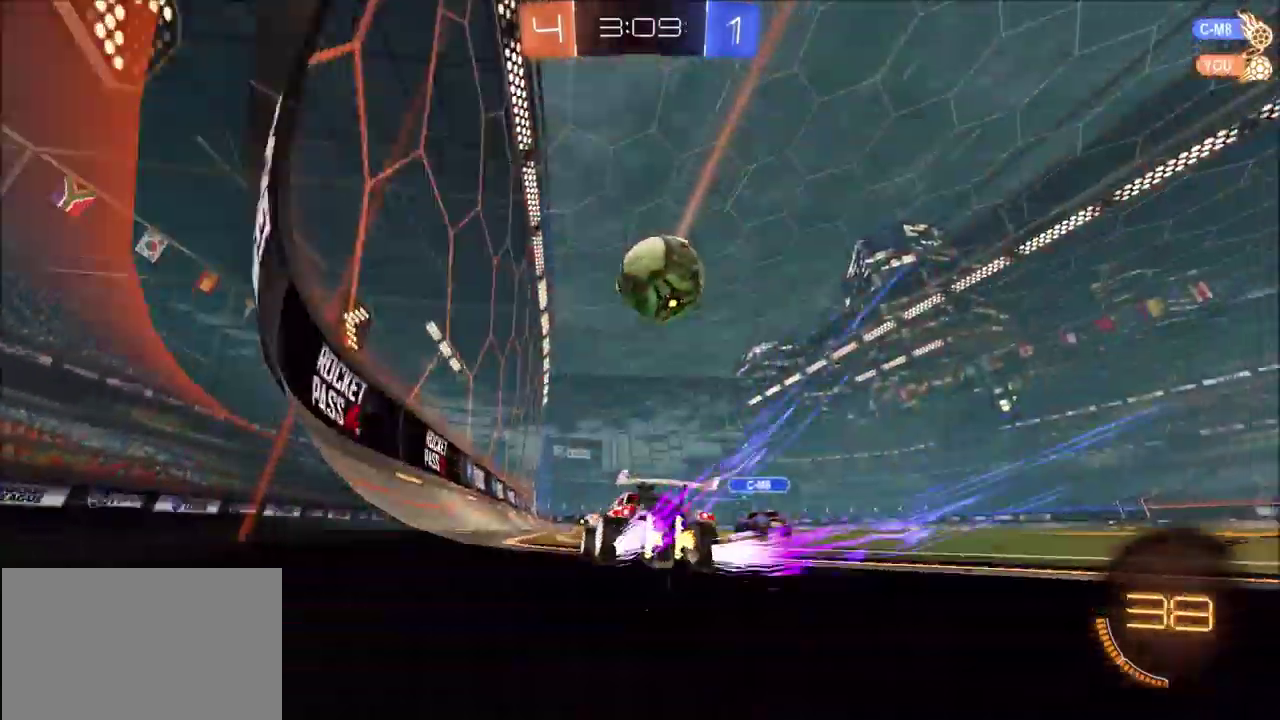
{"dt_ms": 700, "buttons": ["CIRCLE", "R2"], "left_stick": "right", "right_stick": "center", "events": [[100, "CROSS", "down"], [100, "left_stick", "down-left"], [117, "R2", "down"], [150, "CIRCLE", "down"], [183, "left_stick", "down"], [250, "left_stick", "down-right"], [283, "CROSS", "up"], [333, "left_stick", "right"], [350, "CROSS", "down"], [667, "CROSS", "up"]]}
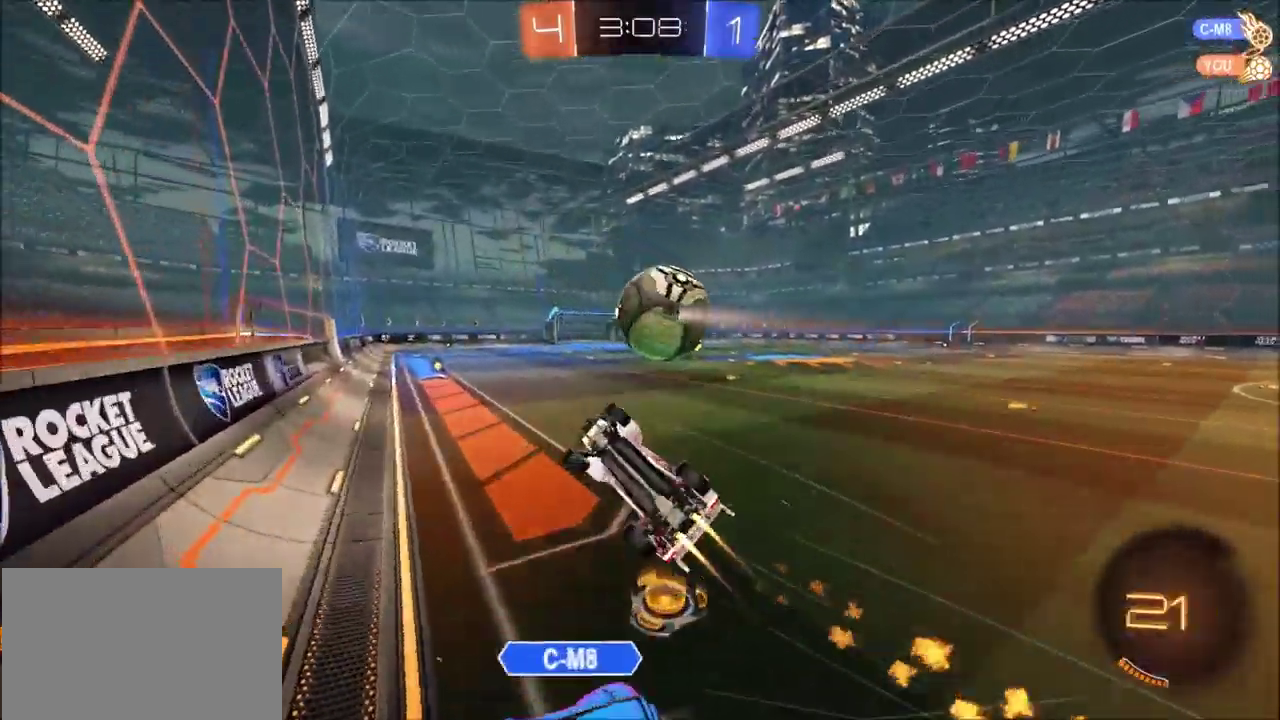
{"dt_ms": 600, "buttons": [], "left_stick": "up", "right_stick": "center", "events": [[133, "R2", "up"], [150, "CIRCLE", "up"], [233, "L1", "down"], [233, "left_stick", "up-right"], [433, "L1", "up"], [583, "left_stick", "up"]]}
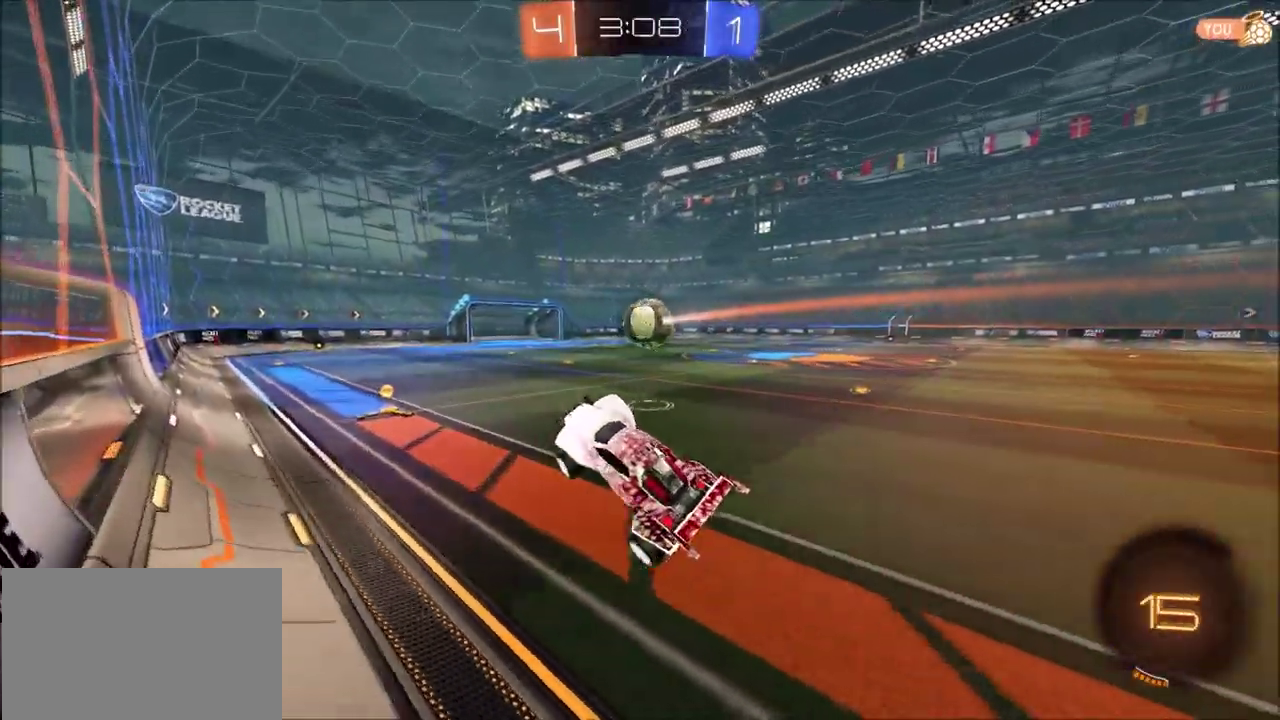
{"dt_ms": 300, "buttons": ["R2"], "left_stick": "center", "right_stick": "center", "events": [[50, "L2", "down"], [133, "L2", "up"], [217, "left_stick", "center"], [233, "R2", "down"]]}
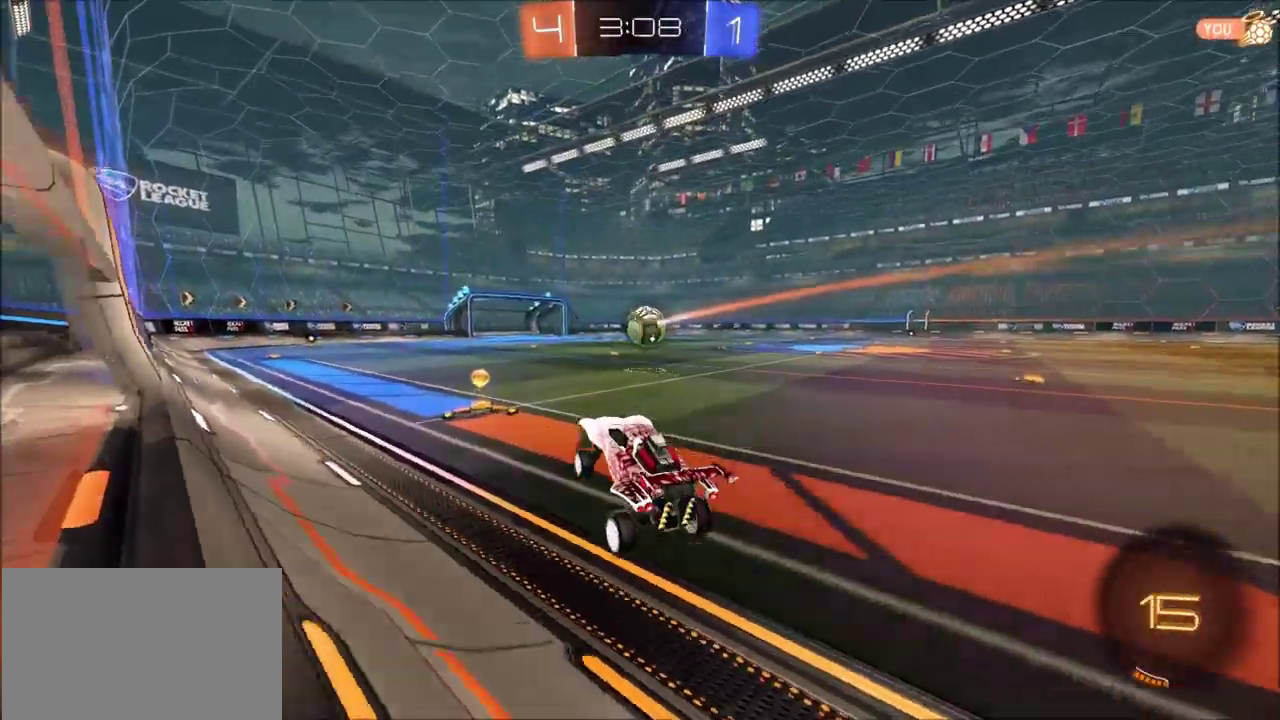
{"dt_ms": 300, "buttons": ["CIRCLE", "R2"], "left_stick": "up-right", "right_stick": "center", "events": [[33, "CIRCLE", "down"], [133, "left_stick", "right"], [217, "left_stick", "up-right"]]}
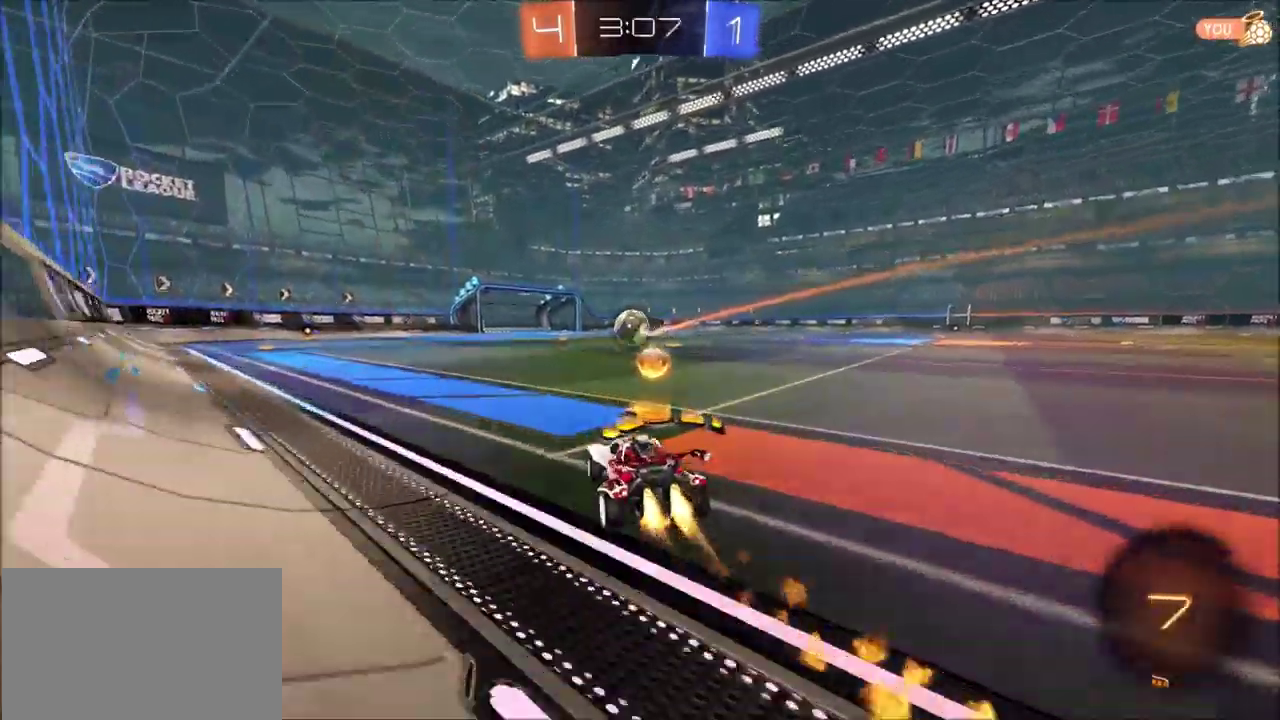
{"dt_ms": 700, "buttons": ["CROSS", "CIRCLE", "SQUARE", "R2"], "left_stick": "left", "right_stick": "center", "events": [[50, "left_stick", "center"], [67, "CROSS", "down"], [133, "left_stick", "right"], [150, "CIRCLE", "up"], [167, "L2", "down"], [167, "R2", "up"], [233, "left_stick", "down"], [283, "R2", "down"], [283, "left_stick", "down-left"], [467, "CROSS", "up"], [467, "L2", "up"], [467, "left_stick", "center"], [533, "CROSS", "down"], [550, "left_stick", "down-left"], [583, "SQUARE", "down"], [650, "CIRCLE", "down"], [650, "left_stick", "left"]]}